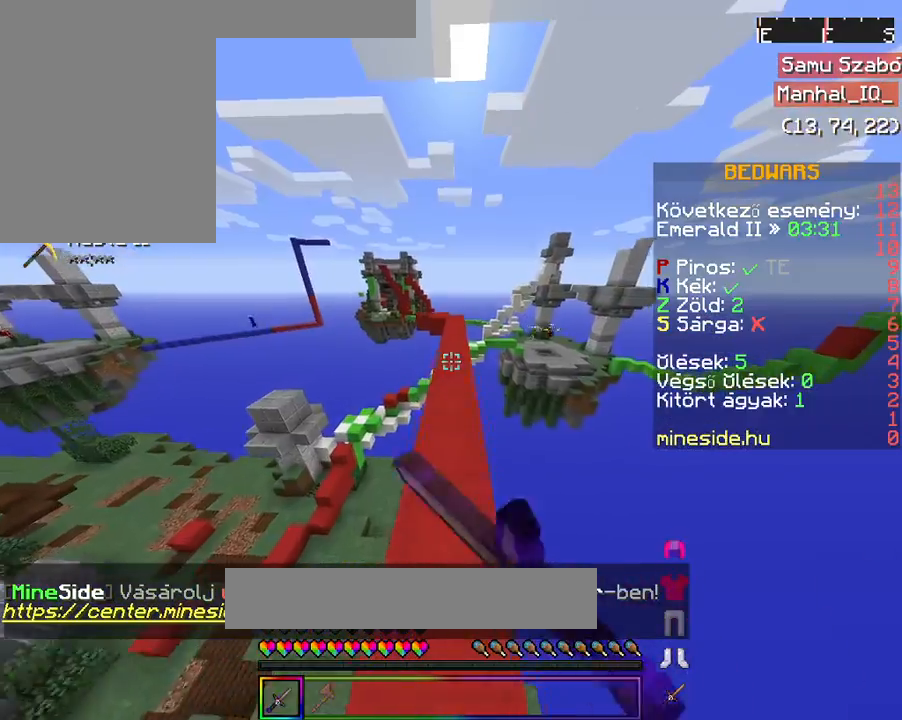
Gameplay with keyboard and mouse; each line is a JSON object with the keys and mouse buttons held at the frame after it. "events" lists presses ("down") and releases ("up") of "a", "d", "s", "space", "w", "mouse_left" and "mouse_right" between this image and that frame as [ms after this image, input, new state], when the widget could be followed in between. "mouse_left", "mouse_right" = the "left", "right" buttons of the "mouse" list. No other keys are recorded. Fast repeated clicks can show as one long hold. Mouse movement is not recorded.
{"keys": ["space", "w"], "mouse": [], "events": [[67, "mouse_left", "up"], [133, "mouse_left", "down"], [267, "mouse_left", "up"], [333, "mouse_left", "down"], [433, "mouse_left", "up"]]}
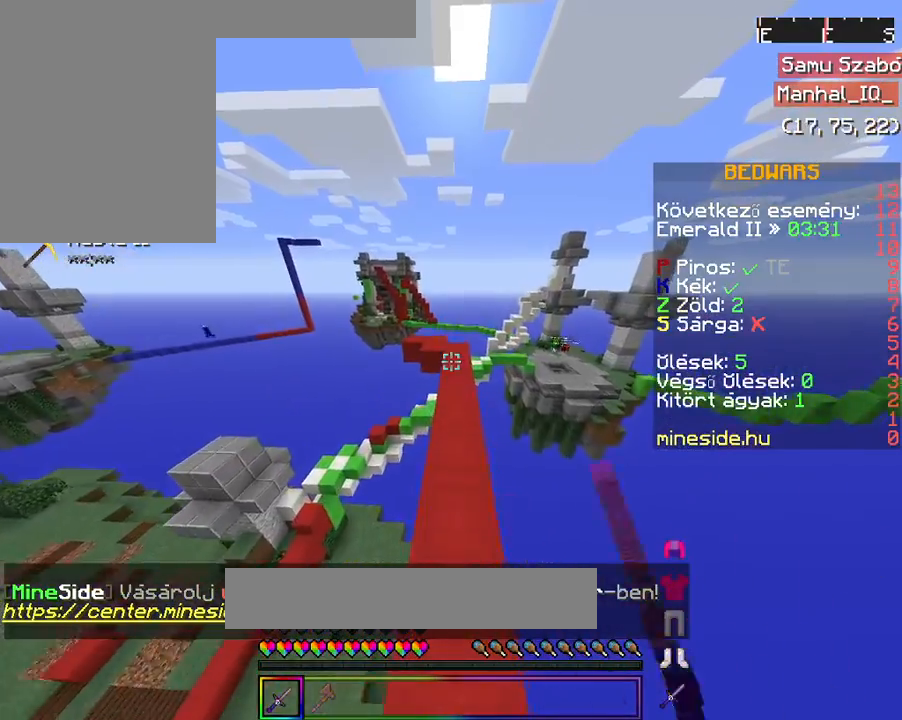
{"keys": ["w"], "mouse": [], "events": [[33, "mouse_left", "down"], [133, "mouse_left", "up"], [233, "mouse_left", "down"], [333, "mouse_left", "up"], [433, "space", "up"]]}
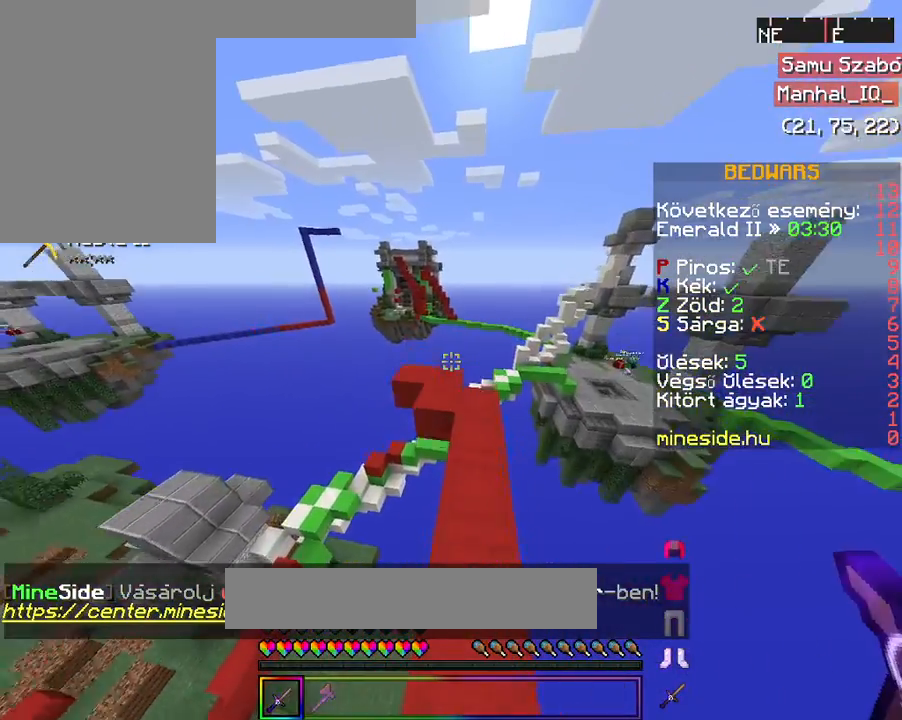
{"keys": ["a", "w"], "mouse": [], "events": [[333, "a", "down"]]}
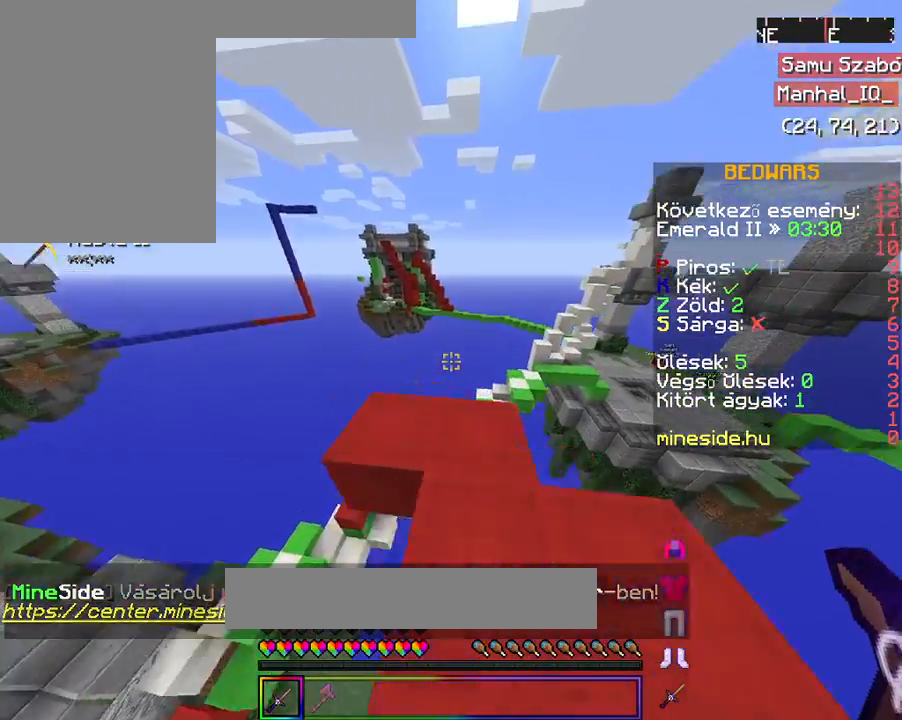
{"keys": ["space", "w"], "mouse": [], "events": [[67, "a", "up"], [433, "space", "down"]]}
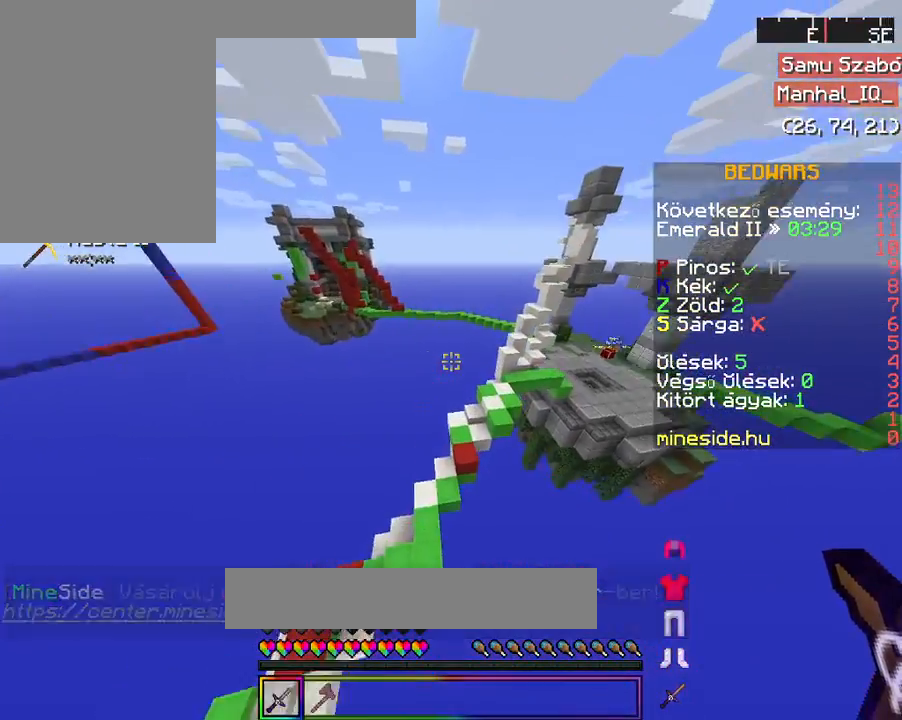
{"keys": ["w"], "mouse": [], "events": [[267, "space", "up"]]}
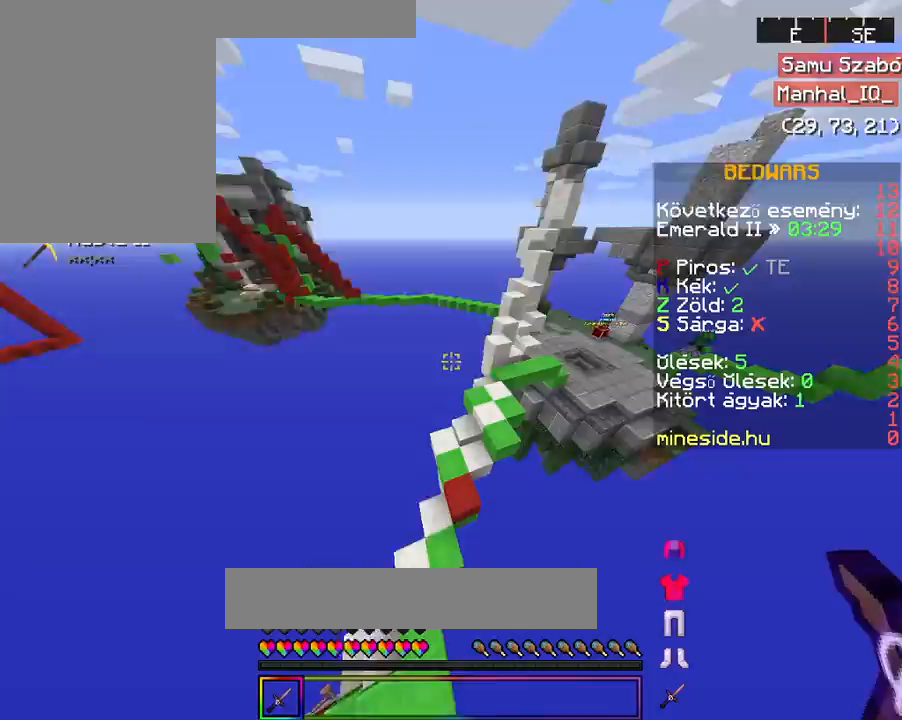
{"keys": ["space", "w"], "mouse": [], "events": [[367, "space", "down"]]}
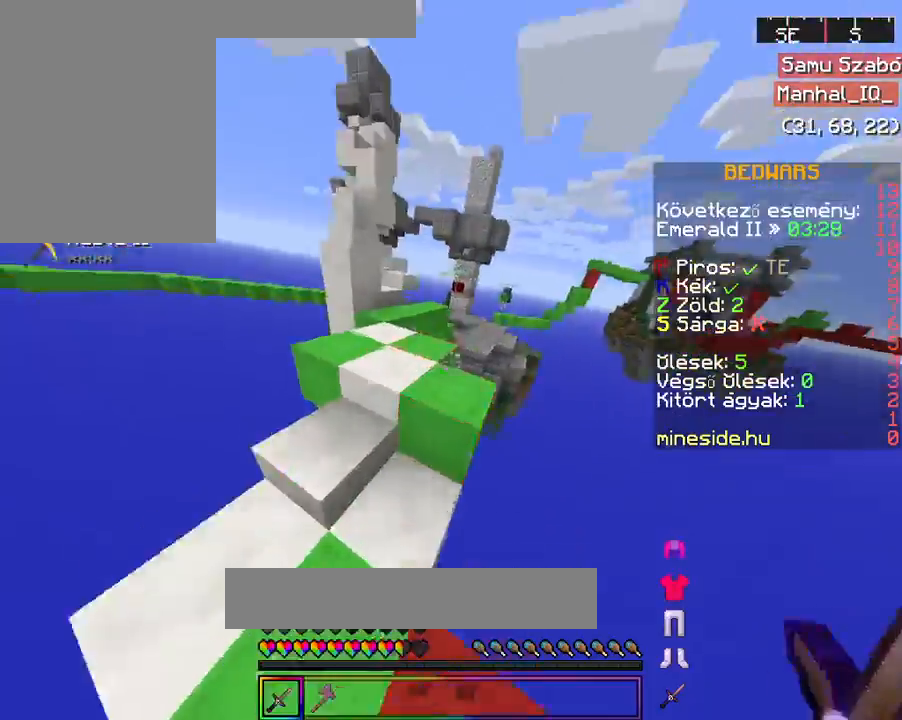
{"keys": ["w"], "mouse": [], "events": [[333, "space", "up"]]}
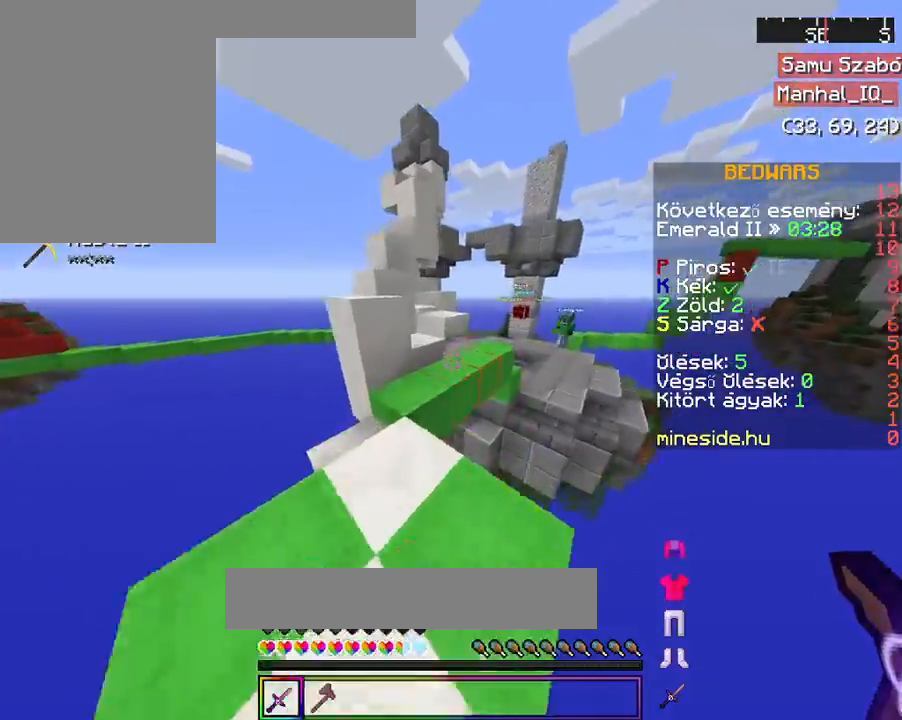
{"keys": ["w"], "mouse": [], "events": [[133, "space", "down"], [367, "space", "up"]]}
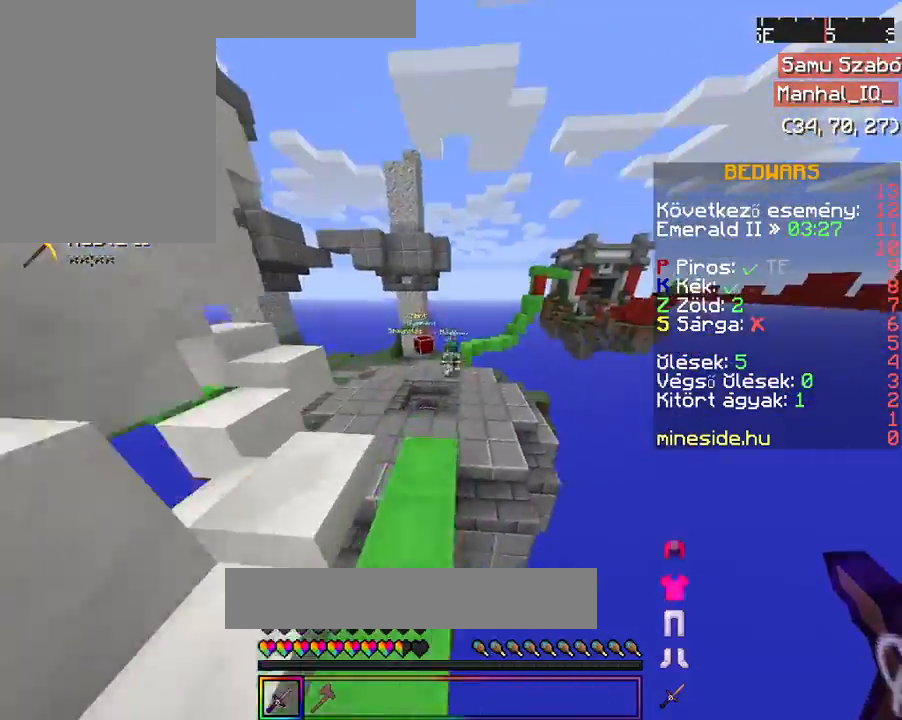
{"keys": ["w"], "mouse": [], "events": []}
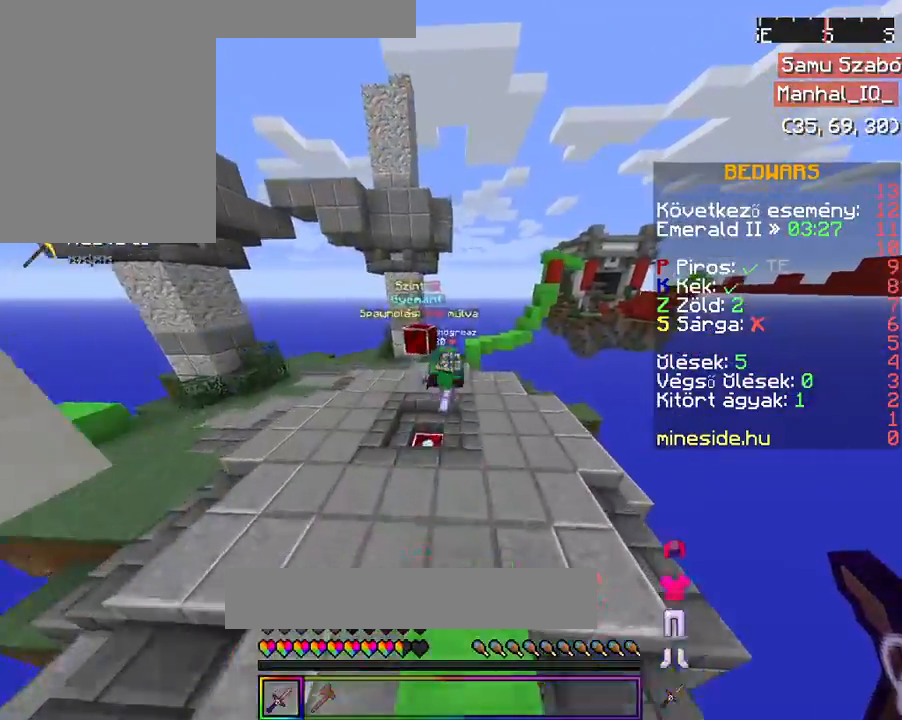
{"keys": ["w"], "mouse": ["left"], "events": [[267, "mouse_left", "down"], [367, "mouse_left", "up"], [467, "mouse_left", "down"]]}
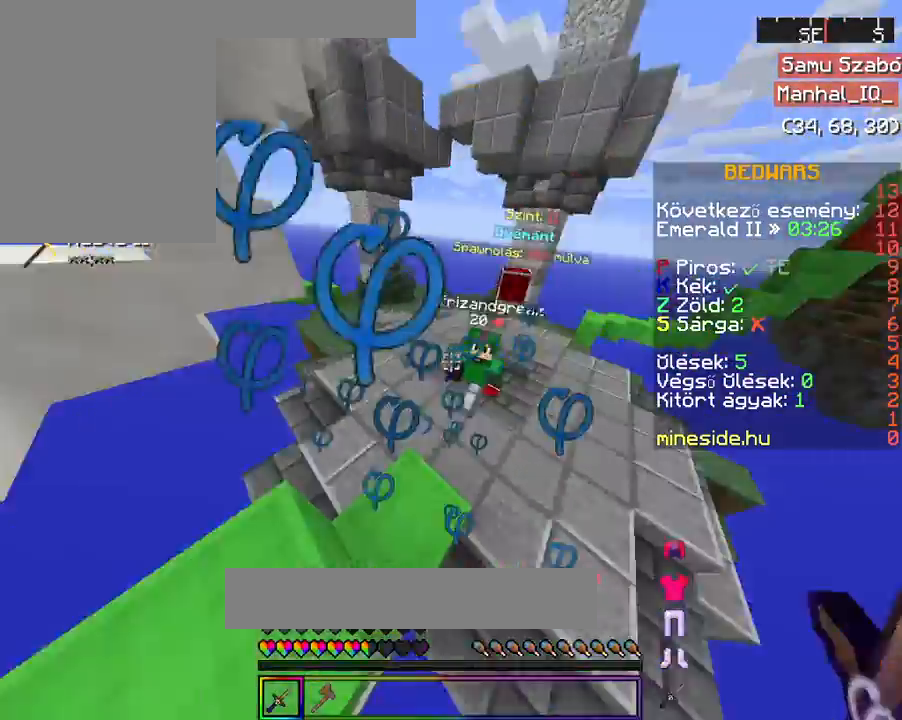
{"keys": ["space", "w"], "mouse": [], "events": [[67, "mouse_left", "up"], [133, "d", "down"], [167, "mouse_left", "down"], [233, "w", "up"], [267, "d", "up"], [267, "mouse_left", "up"], [267, "w", "down"], [367, "mouse_left", "down"], [467, "mouse_left", "up"], [467, "space", "down"]]}
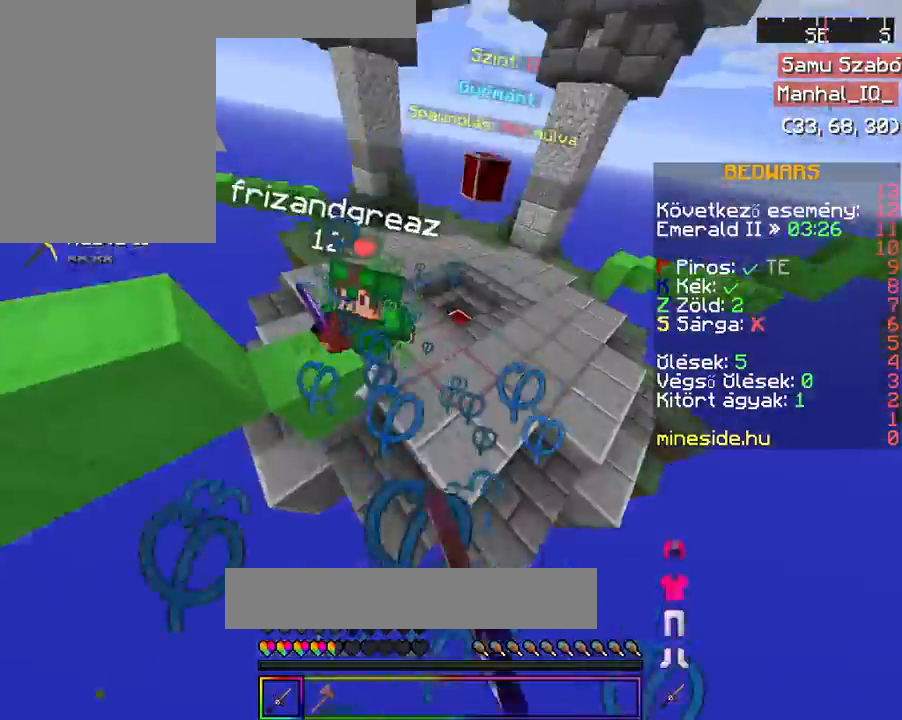
{"keys": ["space", "w"], "mouse": [], "events": [[67, "mouse_left", "down"], [233, "mouse_left", "up"], [333, "mouse_left", "down"], [433, "mouse_left", "up"]]}
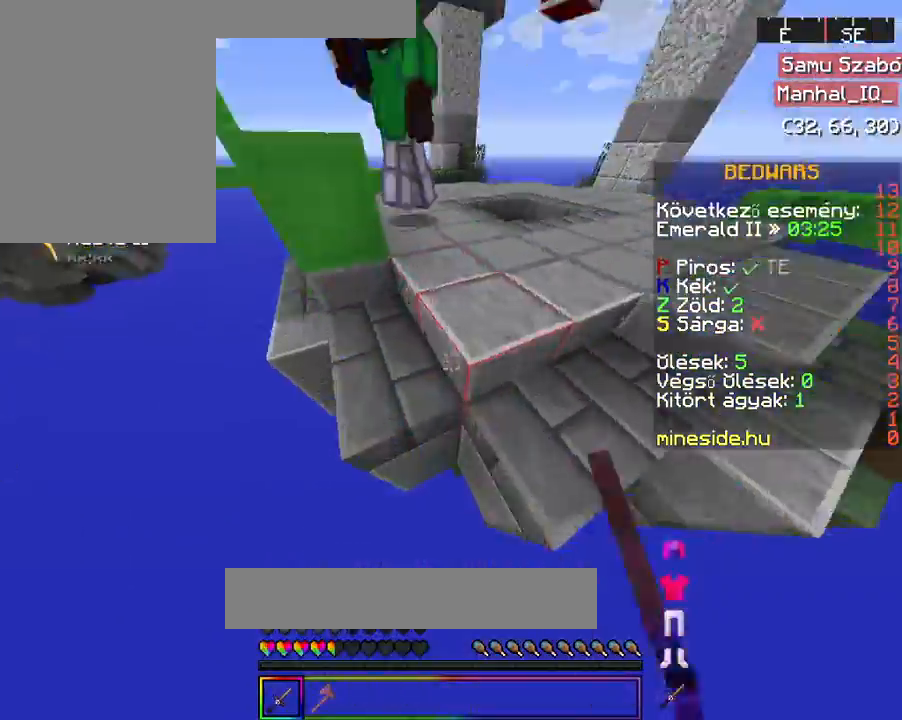
{"keys": ["space", "w"], "mouse": ["left", "right"], "events": [[33, "mouse_right", "down"], [33, "space", "up"], [133, "space", "down"], [367, "mouse_left", "down"]]}
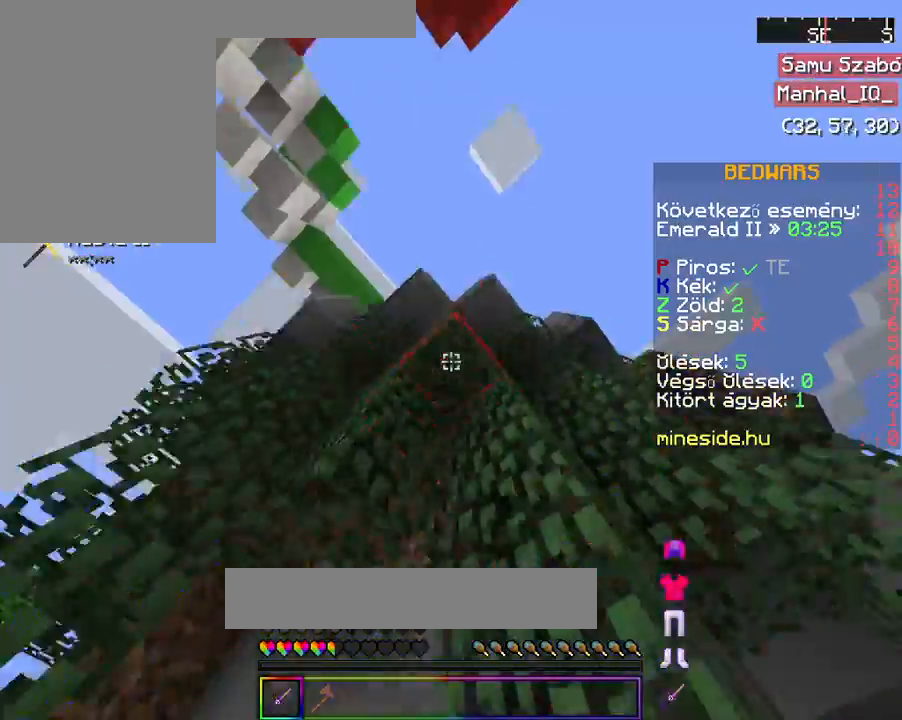
{"keys": ["w"], "mouse": ["left", "right"], "events": [[333, "space", "up"]]}
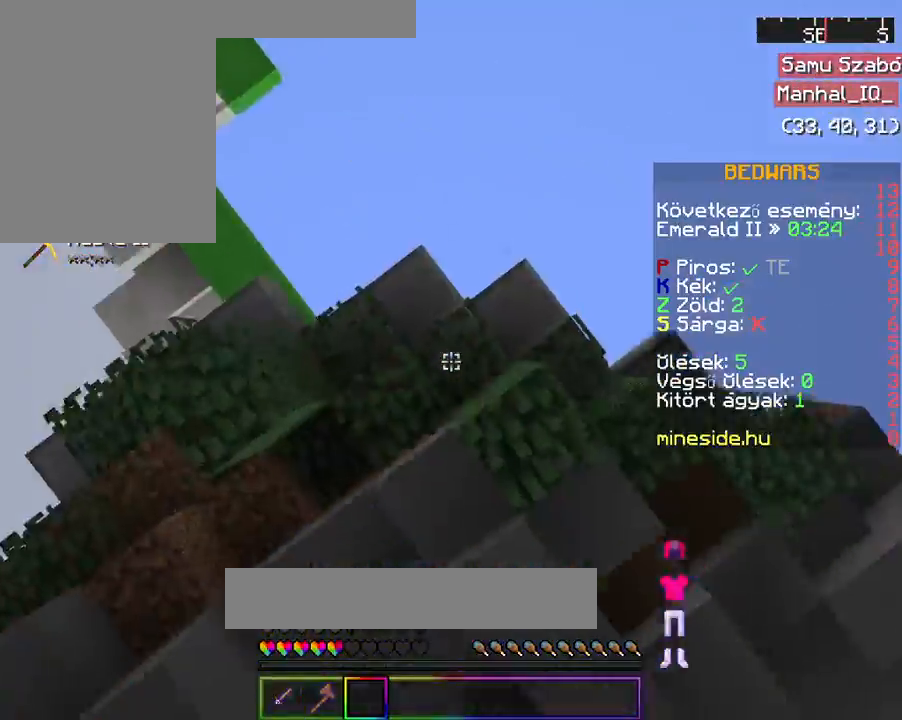
{"keys": ["w"], "mouse": [], "events": [[433, "mouse_left", "up"], [467, "mouse_right", "up"]]}
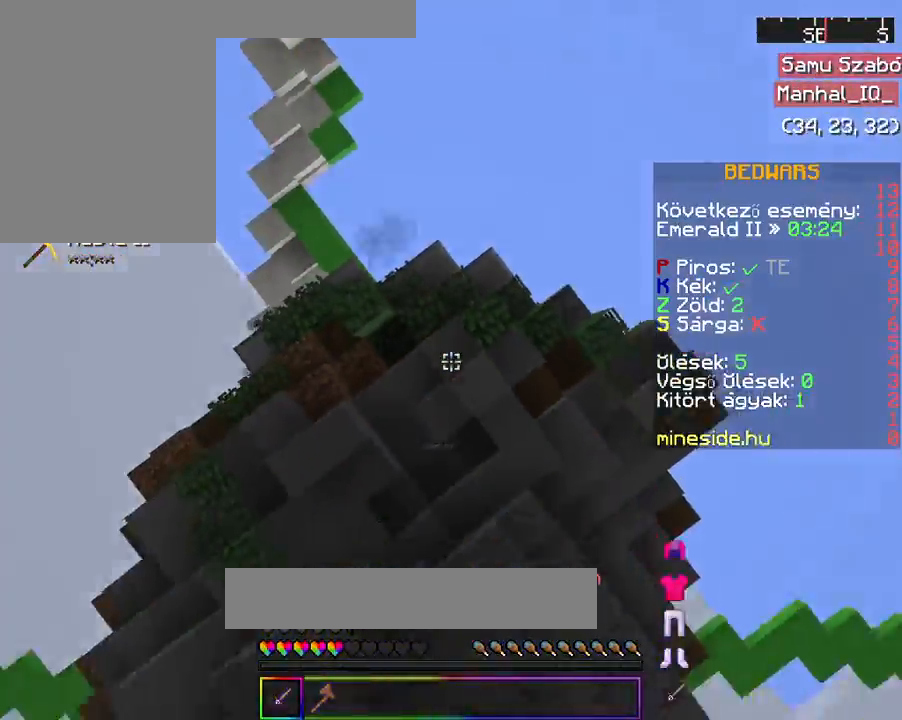
{"keys": ["w"], "mouse": ["left", "right"], "events": [[133, "mouse_left", "down"], [133, "mouse_right", "down"], [267, "mouse_left", "up"], [267, "mouse_right", "up"], [367, "mouse_left", "down"], [433, "mouse_right", "down"]]}
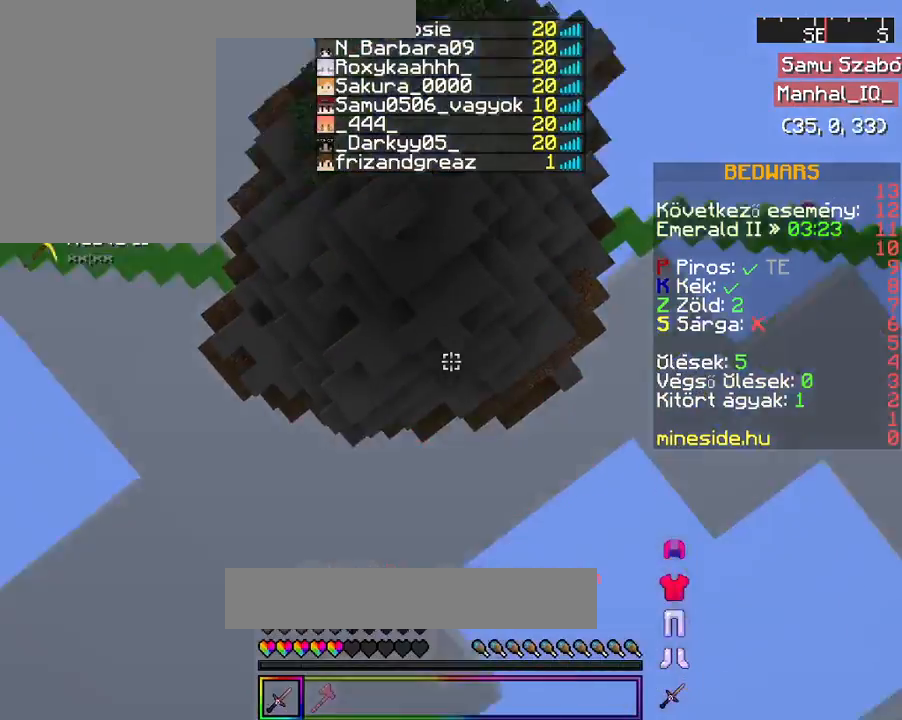
{"keys": ["w"], "mouse": [], "events": [[67, "mouse_left", "up"], [67, "mouse_right", "up"], [133, "mouse_left", "down"], [133, "mouse_right", "down"], [200, "mouse_left", "up"], [200, "mouse_right", "up"], [367, "mouse_left", "down"], [367, "mouse_right", "down"], [433, "mouse_left", "up"], [433, "mouse_right", "up"]]}
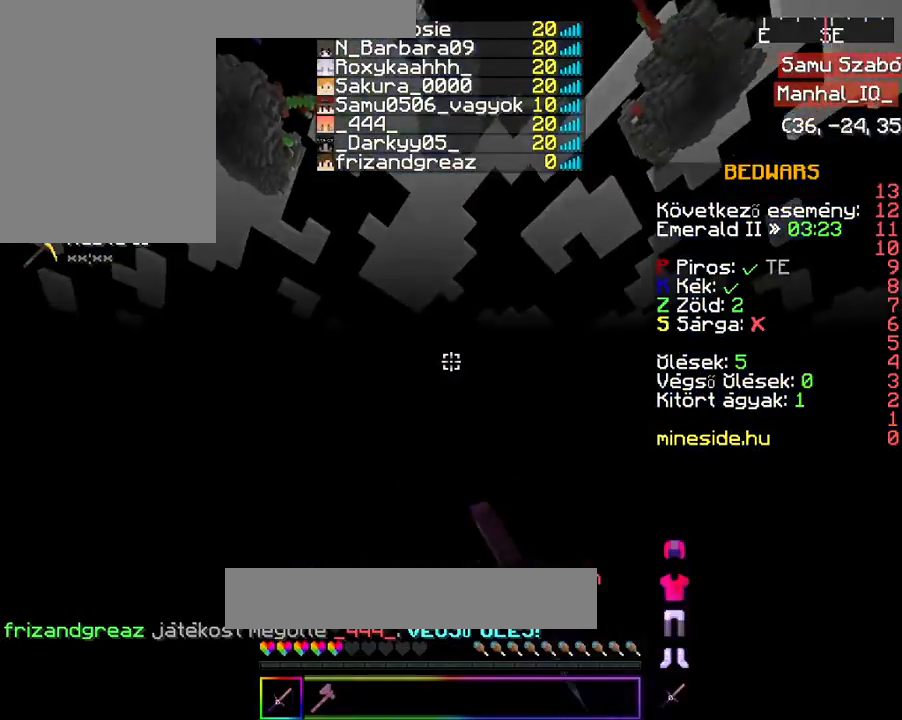
{"keys": ["w"], "mouse": [], "events": [[67, "mouse_left", "down"], [67, "mouse_right", "down"], [167, "mouse_left", "up"], [167, "mouse_right", "up"], [300, "mouse_right", "down"], [333, "mouse_left", "down"], [367, "mouse_left", "up"], [367, "mouse_right", "up"]]}
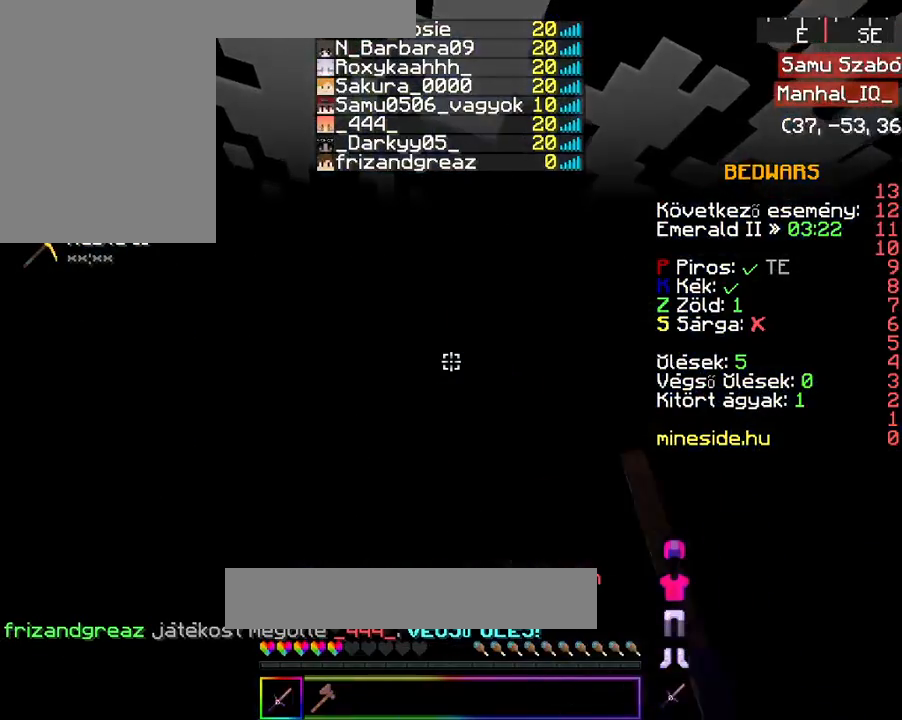
{"keys": ["w"], "mouse": [], "events": [[33, "mouse_left", "down"], [33, "mouse_right", "down"], [133, "mouse_left", "up"], [133, "mouse_right", "up"], [333, "mouse_left", "down"], [333, "mouse_right", "down"], [433, "mouse_right", "up"], [467, "mouse_left", "up"]]}
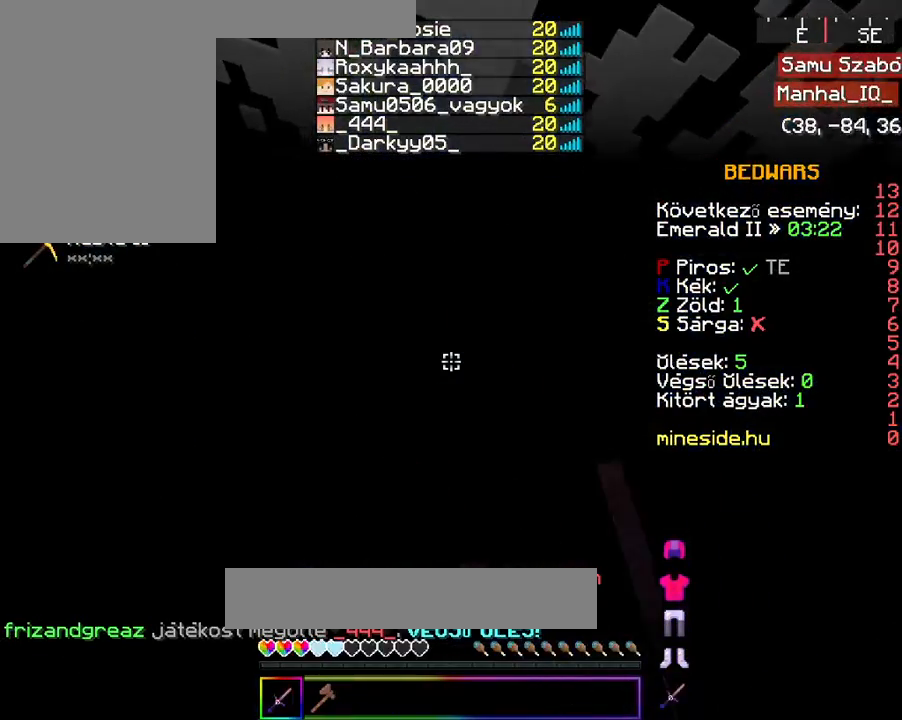
{"keys": ["w"], "mouse": ["right"], "events": [[67, "mouse_left", "down"], [67, "mouse_right", "down"], [233, "mouse_left", "up"], [233, "mouse_right", "up"], [333, "mouse_left", "down"], [333, "mouse_right", "down"], [467, "mouse_left", "up"]]}
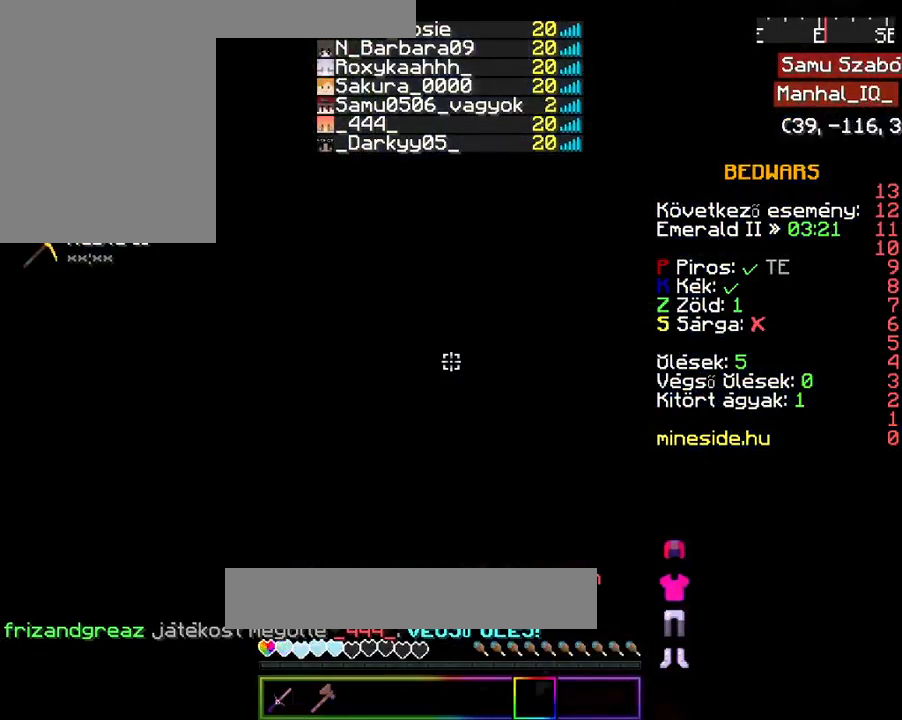
{"keys": [], "mouse": ["left", "right"]}